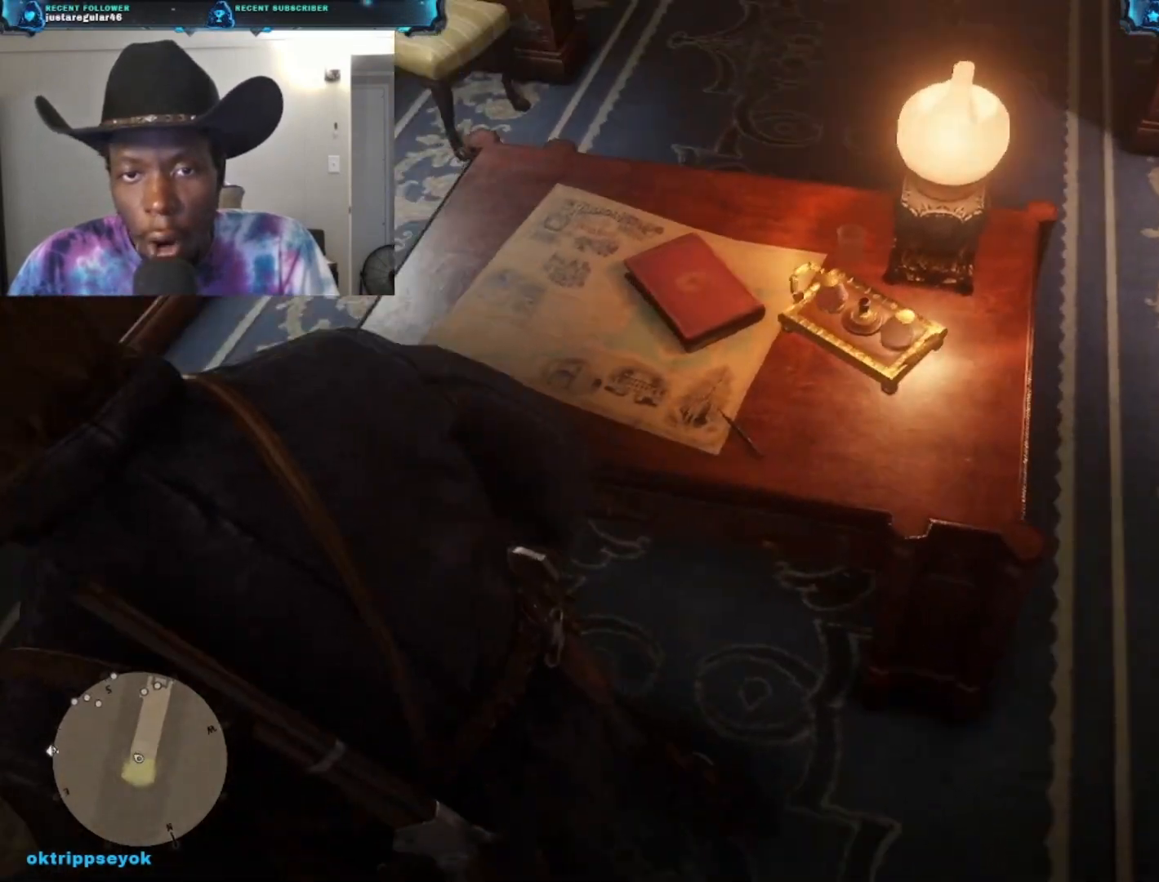
Gameplay with a controller (Xbox layout); each line is a JSON object with the inputs held at the frame after it. "events" lists button and stick changes between this image and that frame as [ms after this image, input, new state], when the widget could be followed in between.
{"buttons": [], "left_stick": "up-left", "right_stick": "right", "events": [[233, "left_stick", "up-left"], [500, "right_stick", "right"]]}
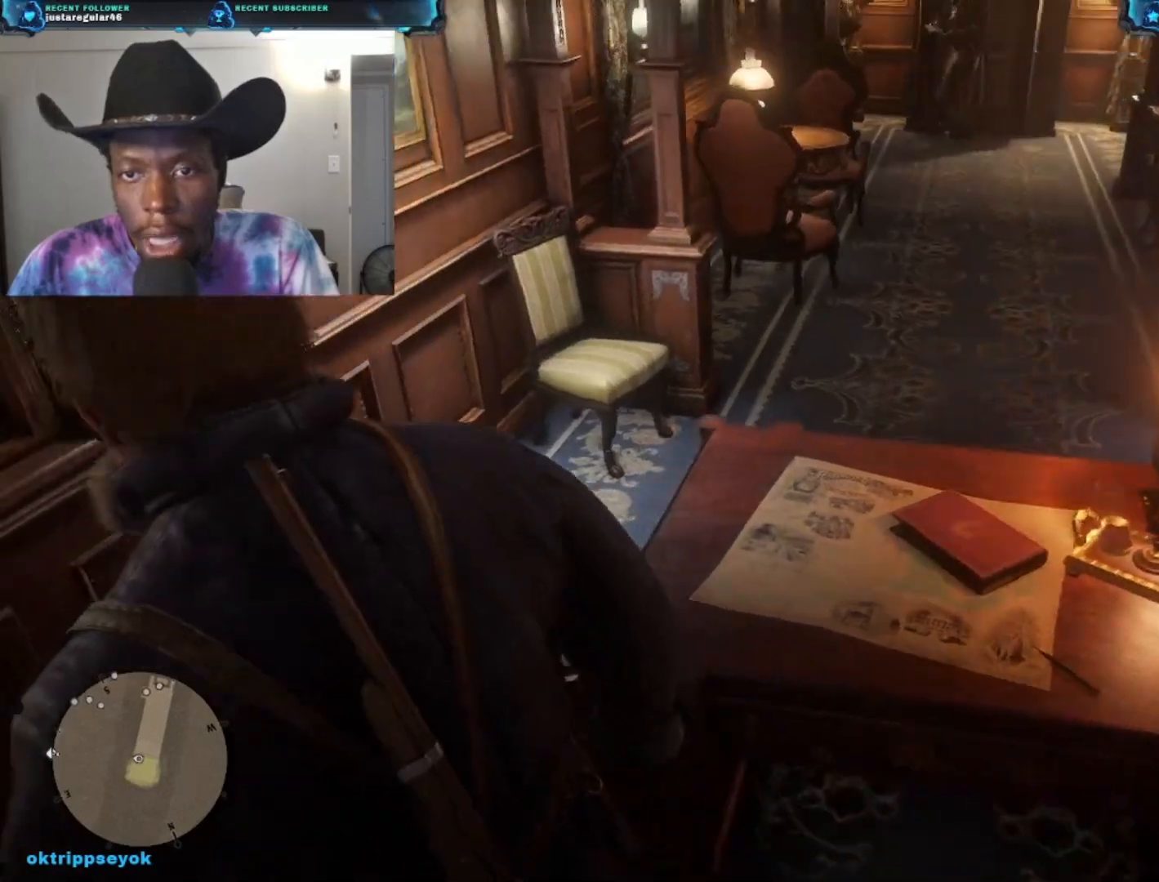
{"buttons": [], "left_stick": "up", "right_stick": "down-right", "events": [[200, "left_stick", "up"], [200, "right_stick", "down-right"]]}
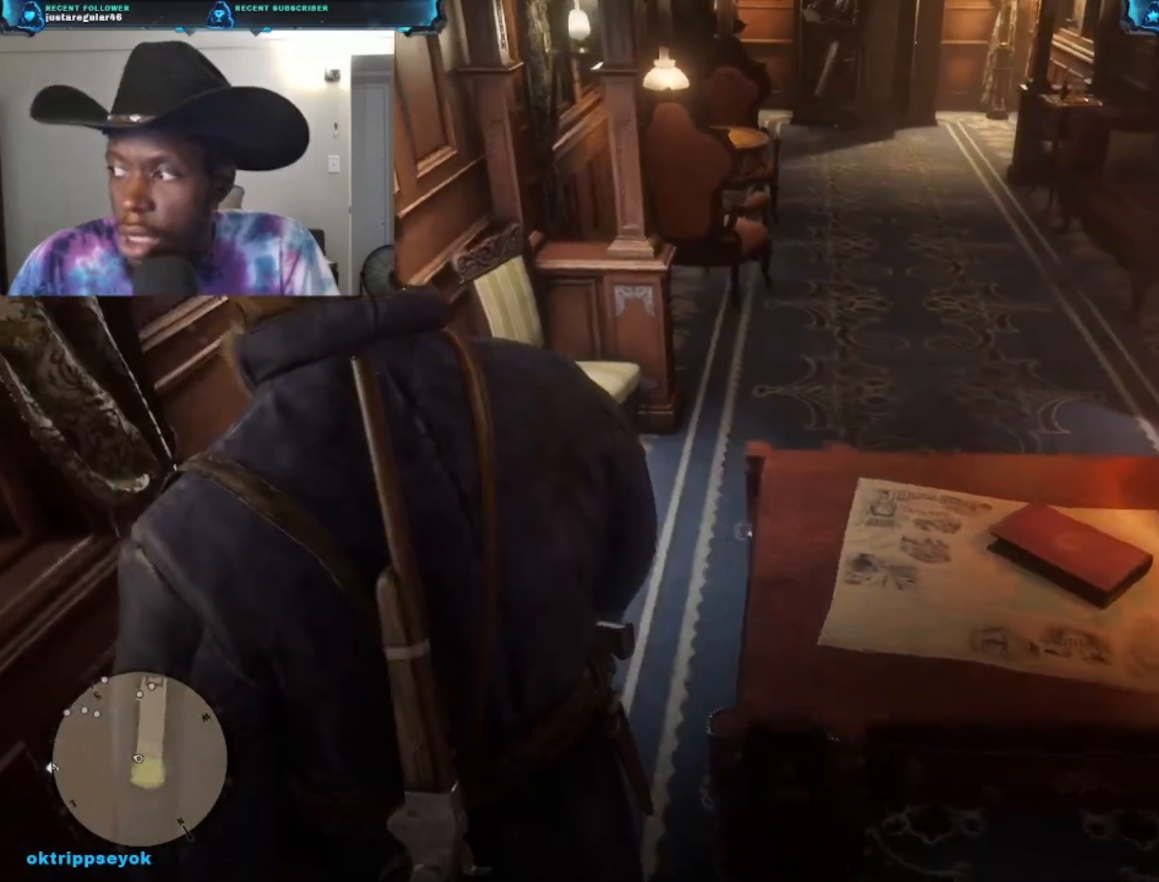
{"buttons": [], "left_stick": "up", "right_stick": "center", "events": [[300, "right_stick", "right"], [500, "right_stick", "center"]]}
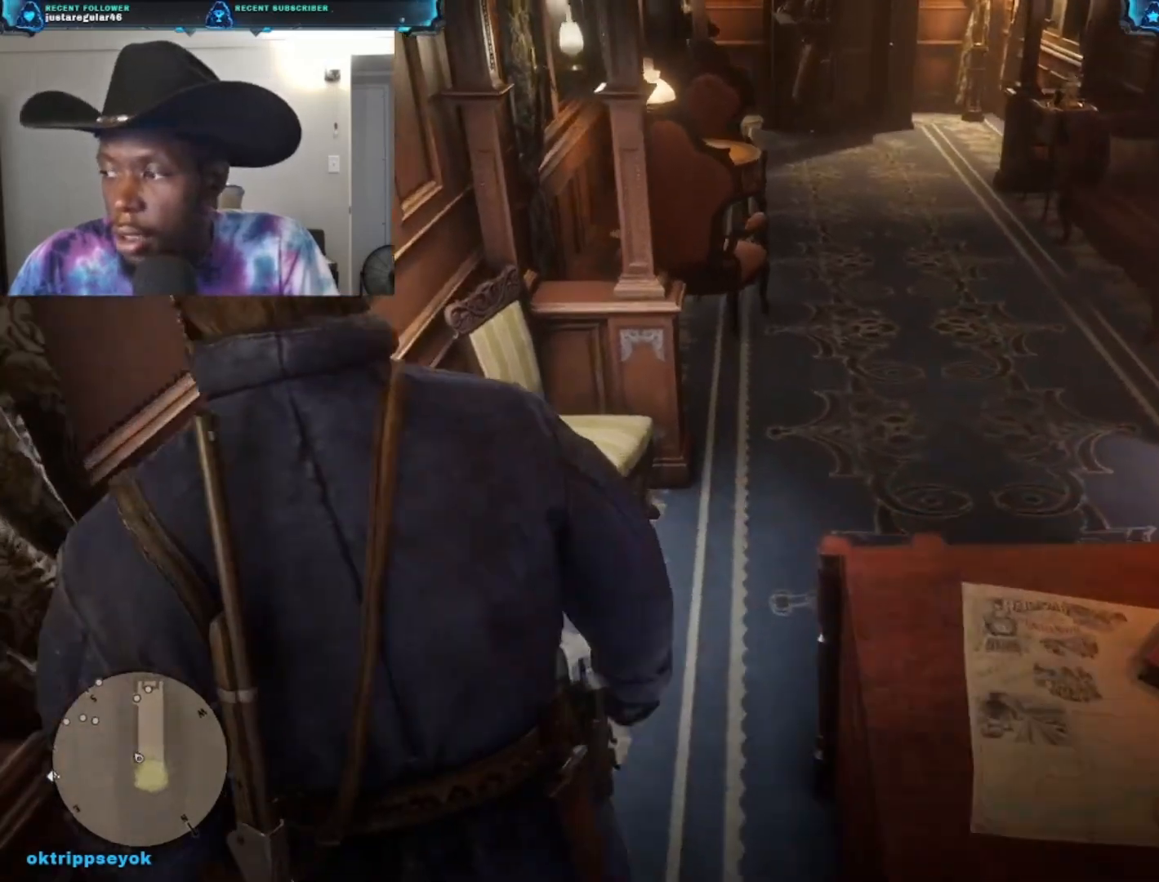
{"buttons": [], "left_stick": "up-right", "right_stick": "center", "events": [[133, "right_stick", "up"], [200, "right_stick", "up-left"], [267, "left_stick", "up-right"], [333, "right_stick", "center"]]}
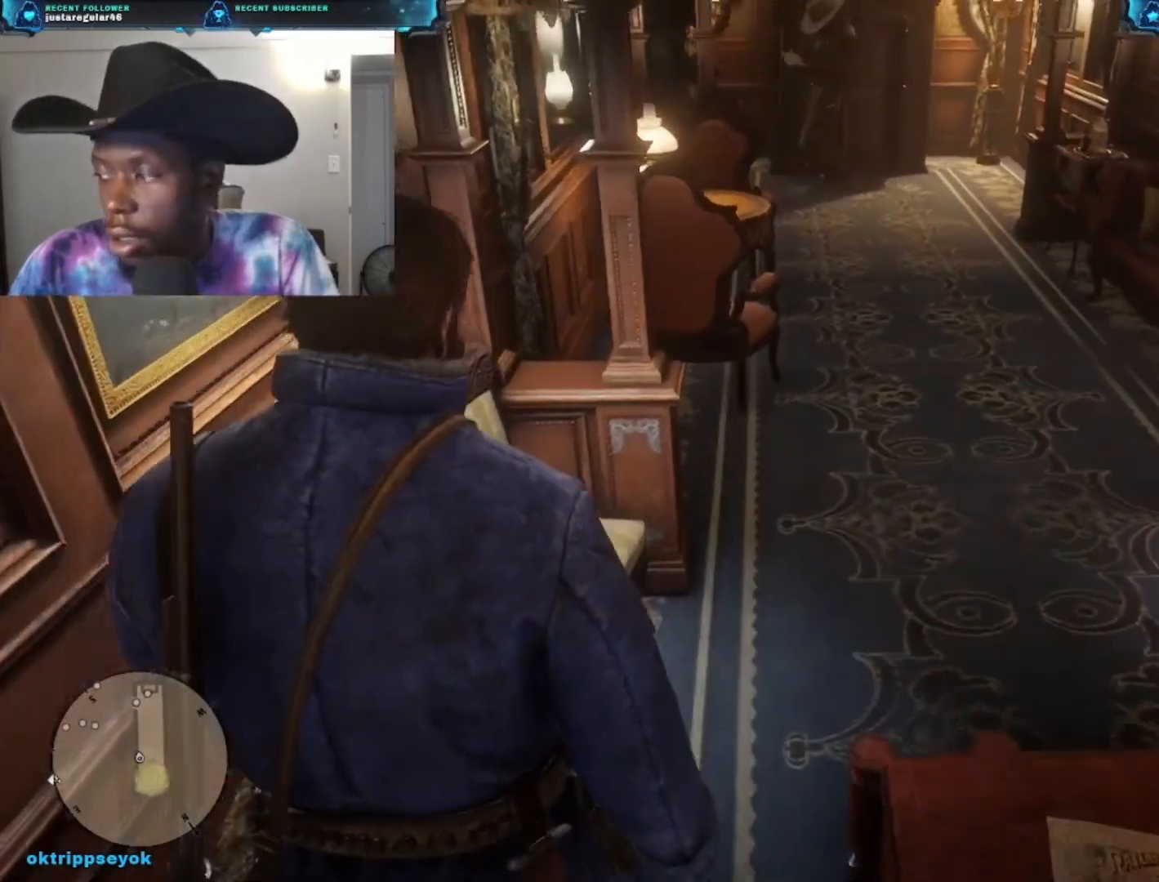
{"buttons": [], "left_stick": "up-right", "right_stick": "center", "events": [[100, "right_stick", "left"], [333, "right_stick", "center"]]}
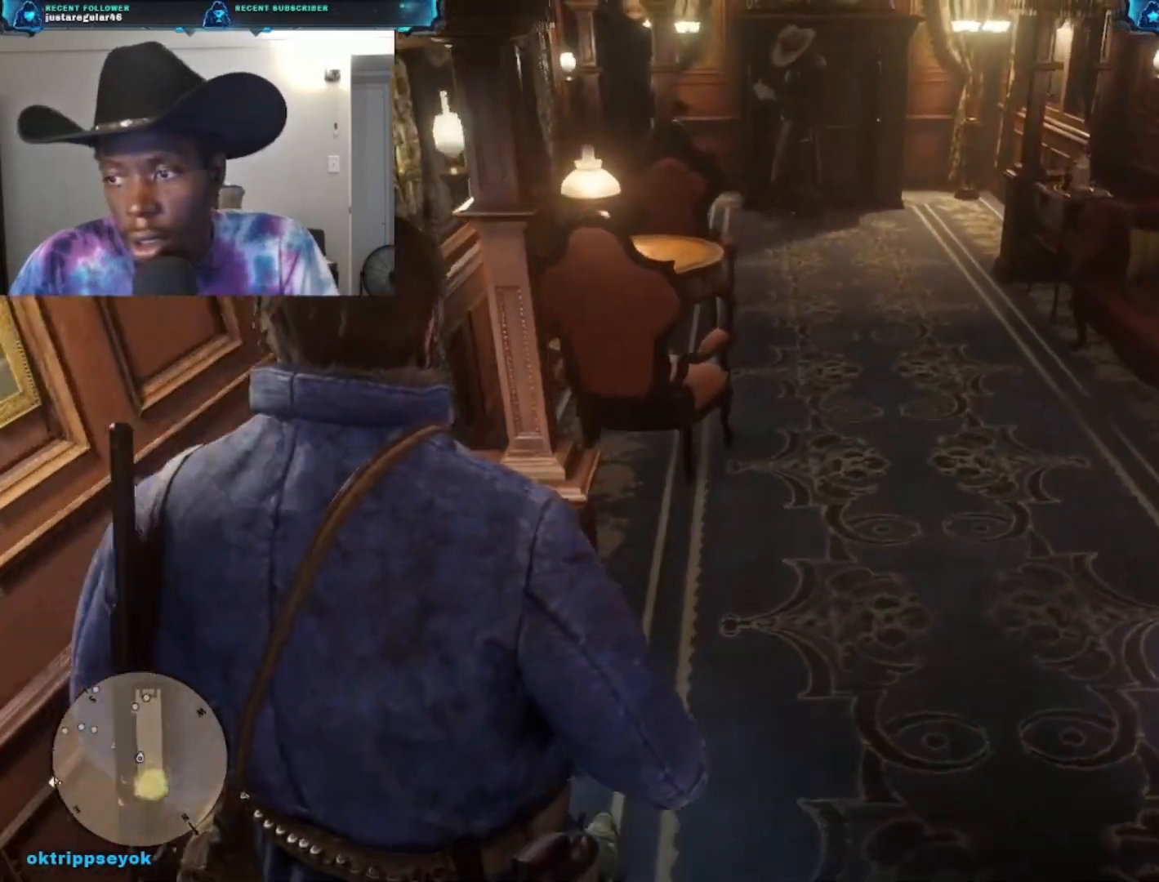
{"buttons": [], "left_stick": "up-right", "right_stick": "down-left", "events": [[33, "right_stick", "down-right"], [300, "right_stick", "down"], [400, "right_stick", "down-left"]]}
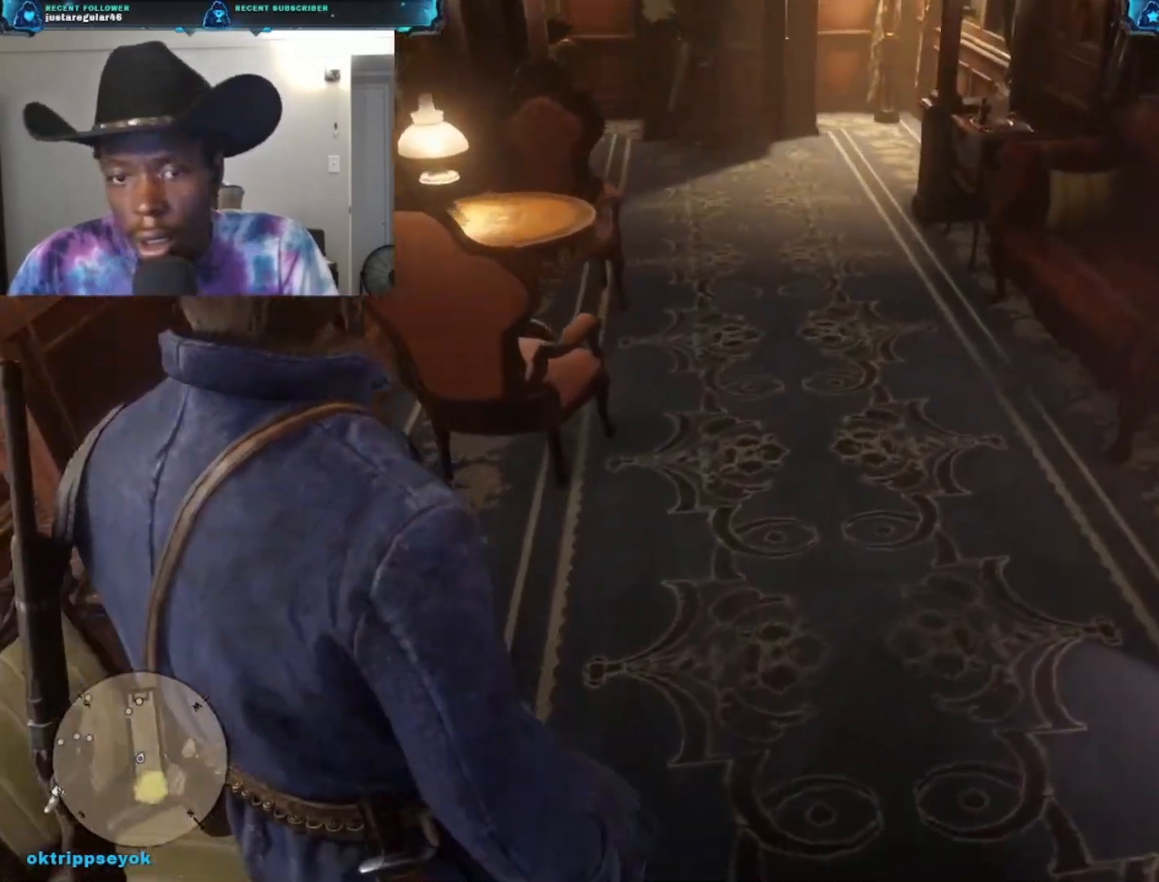
{"buttons": [], "left_stick": "up-right", "right_stick": "center", "events": [[100, "right_stick", "left"], [467, "right_stick", "center"]]}
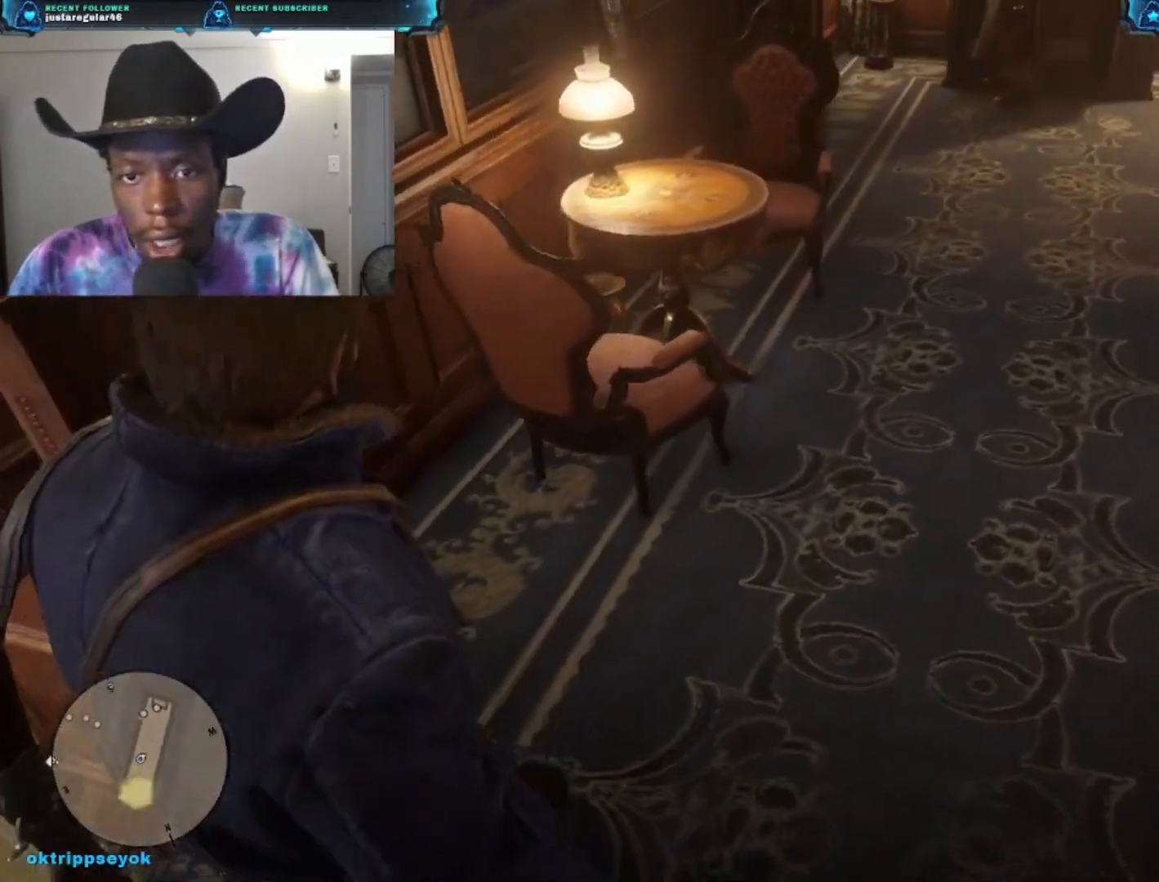
{"buttons": [], "left_stick": "right", "right_stick": "right", "events": [[100, "right_stick", "right"], [167, "left_stick", "right"]]}
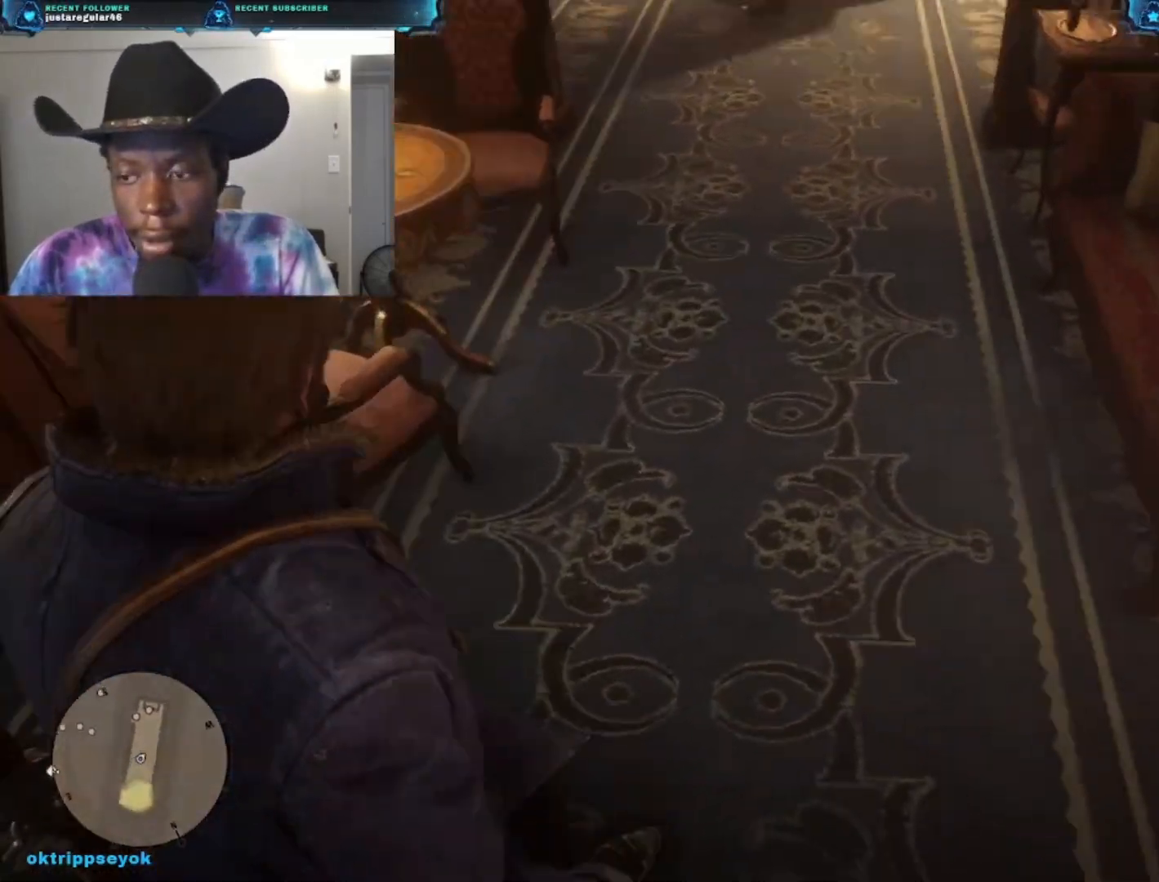
{"buttons": [], "left_stick": "up-right", "right_stick": "right", "events": [[100, "left_stick", "up-right"], [233, "left_stick", "up"], [467, "left_stick", "up-right"]]}
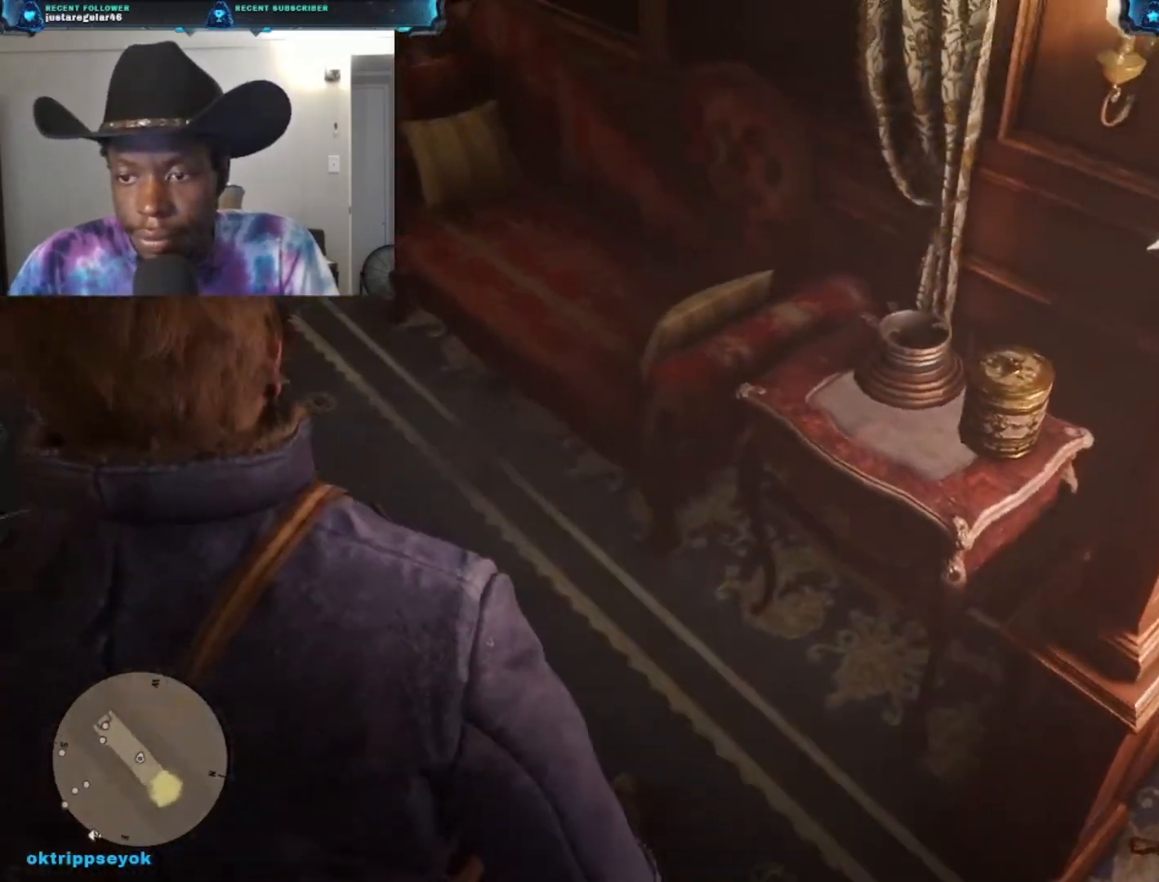
{"buttons": [], "left_stick": "center", "right_stick": "center", "events": [[267, "left_stick", "center"], [433, "right_stick", "center"]]}
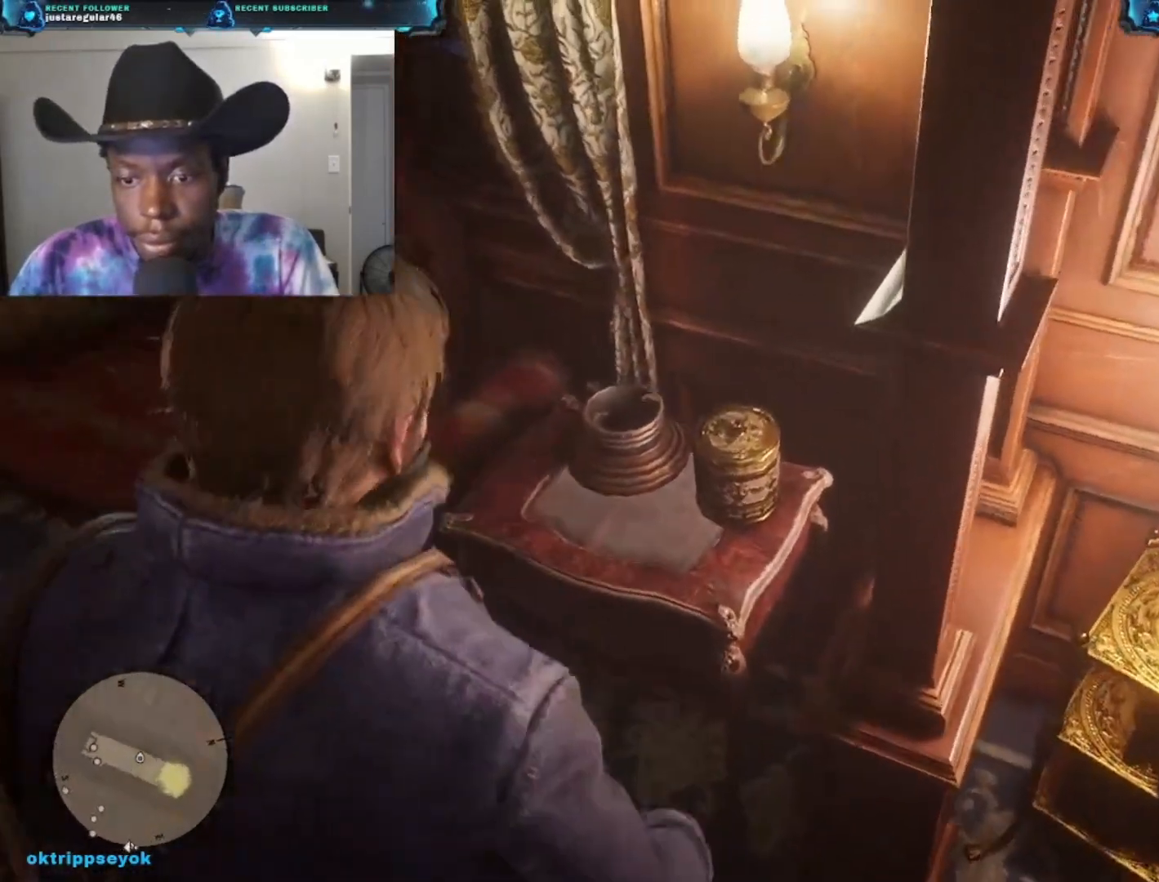
{"buttons": ["Y"], "left_stick": "center", "right_stick": "center", "events": [[300, "Y", "down"]]}
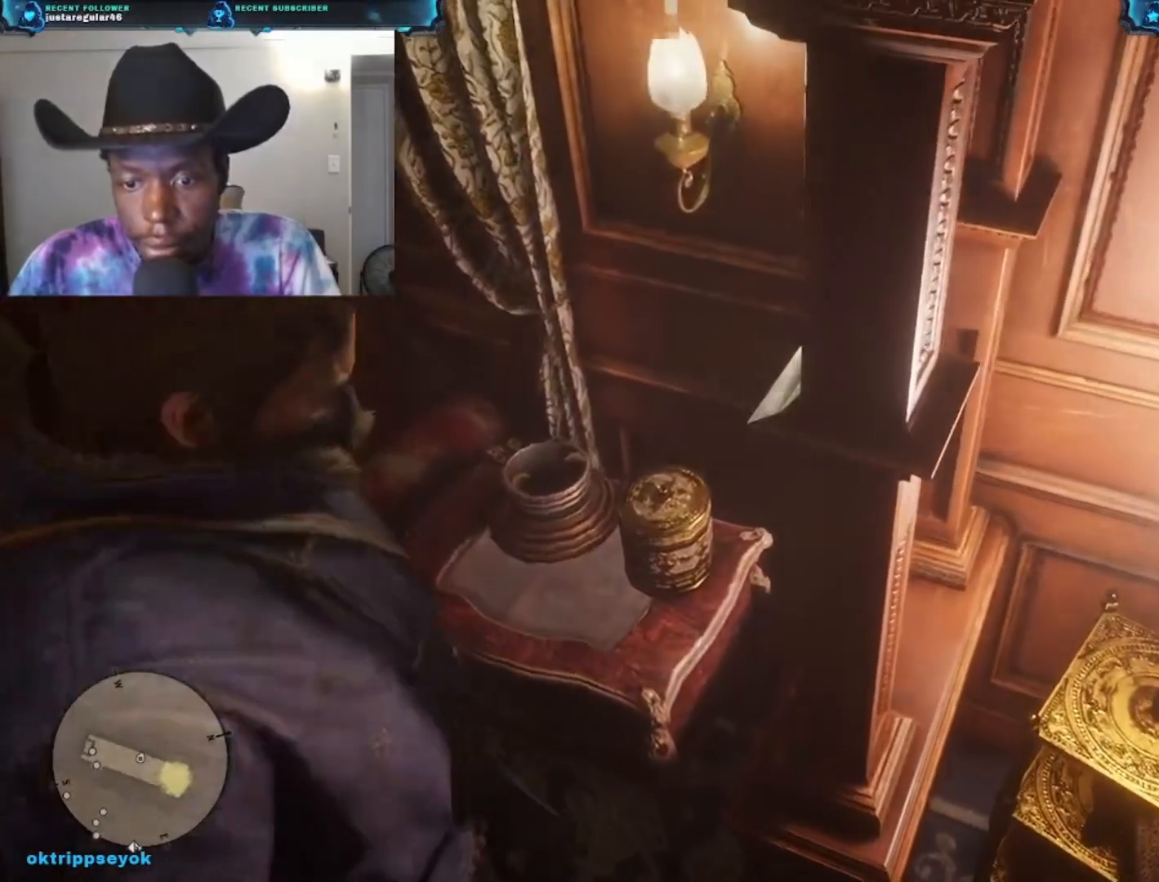
{"buttons": [], "left_stick": "center", "right_stick": "center", "events": [[400, "Y", "up"]]}
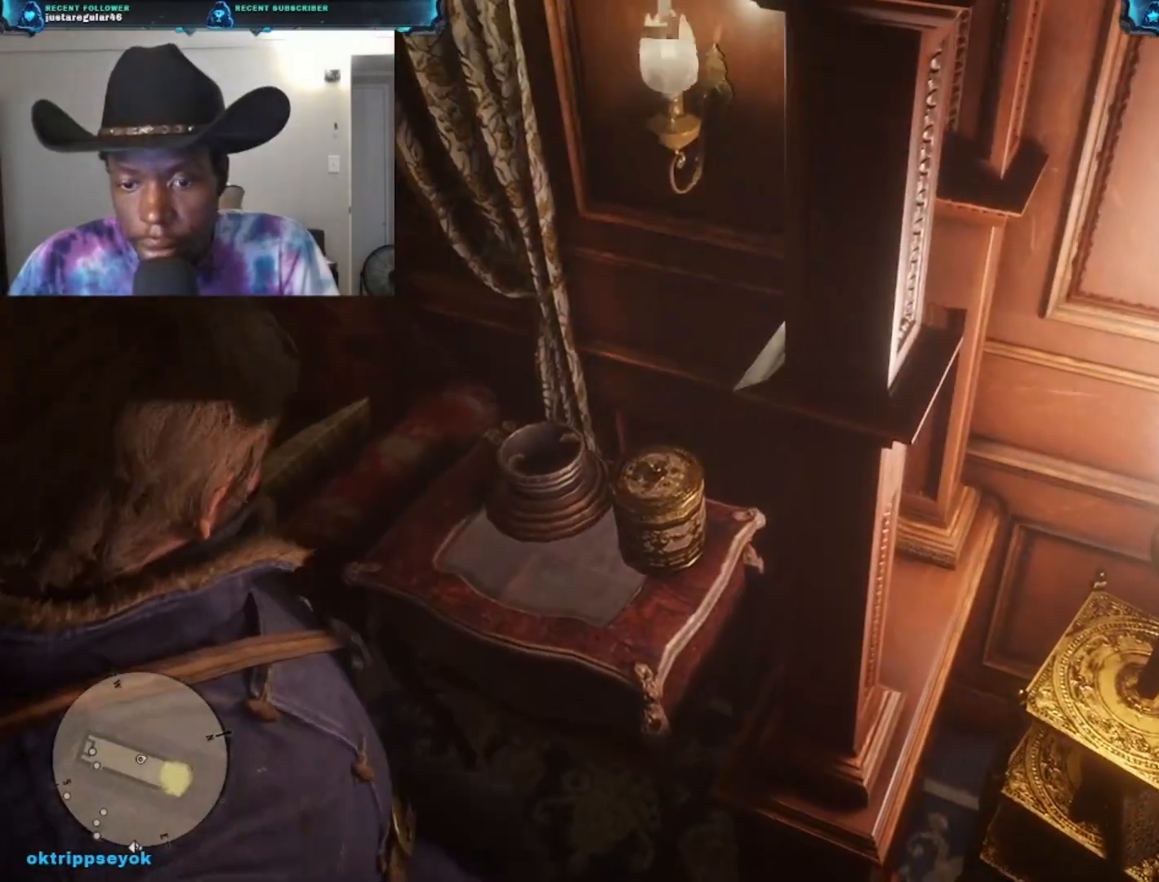
{"buttons": [], "left_stick": "left", "right_stick": "left", "events": [[233, "left_stick", "left"], [400, "right_stick", "left"]]}
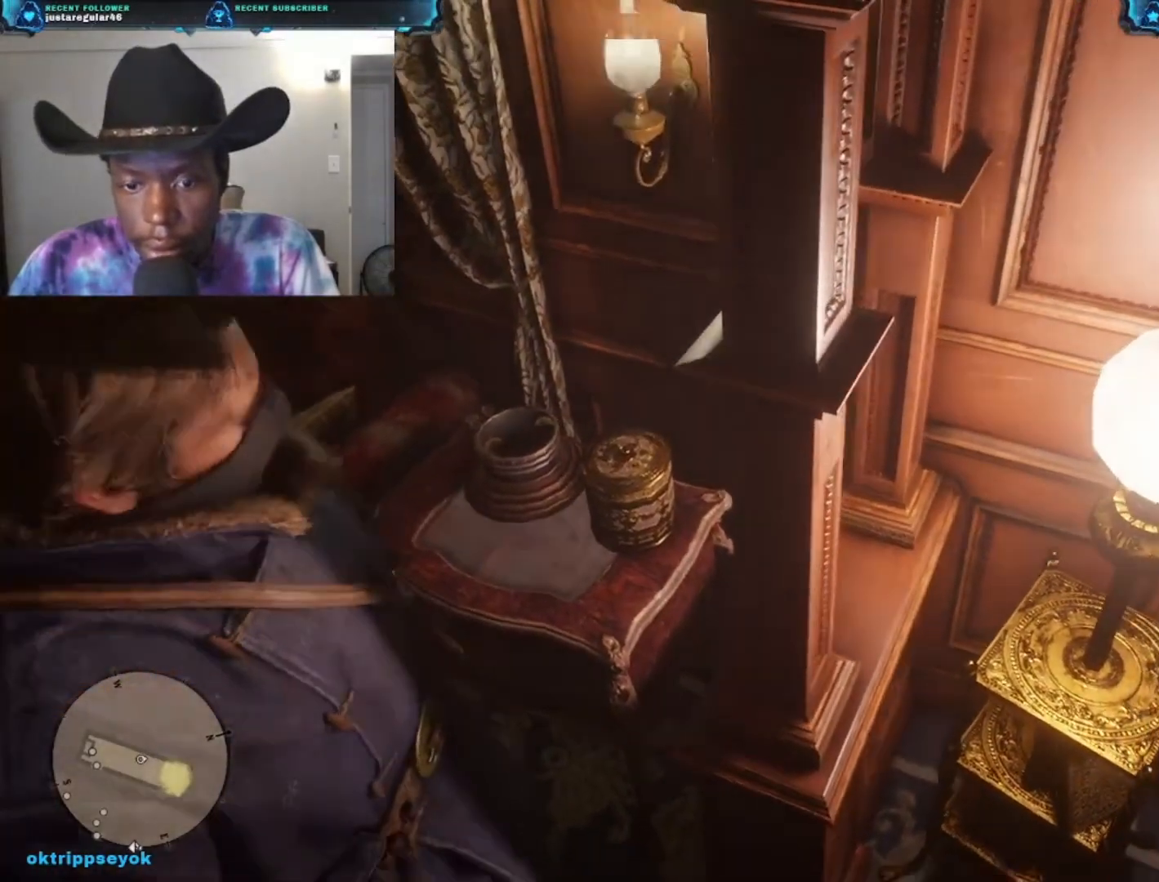
{"buttons": [], "left_stick": "up-left", "right_stick": "left", "events": [[367, "left_stick", "up-left"]]}
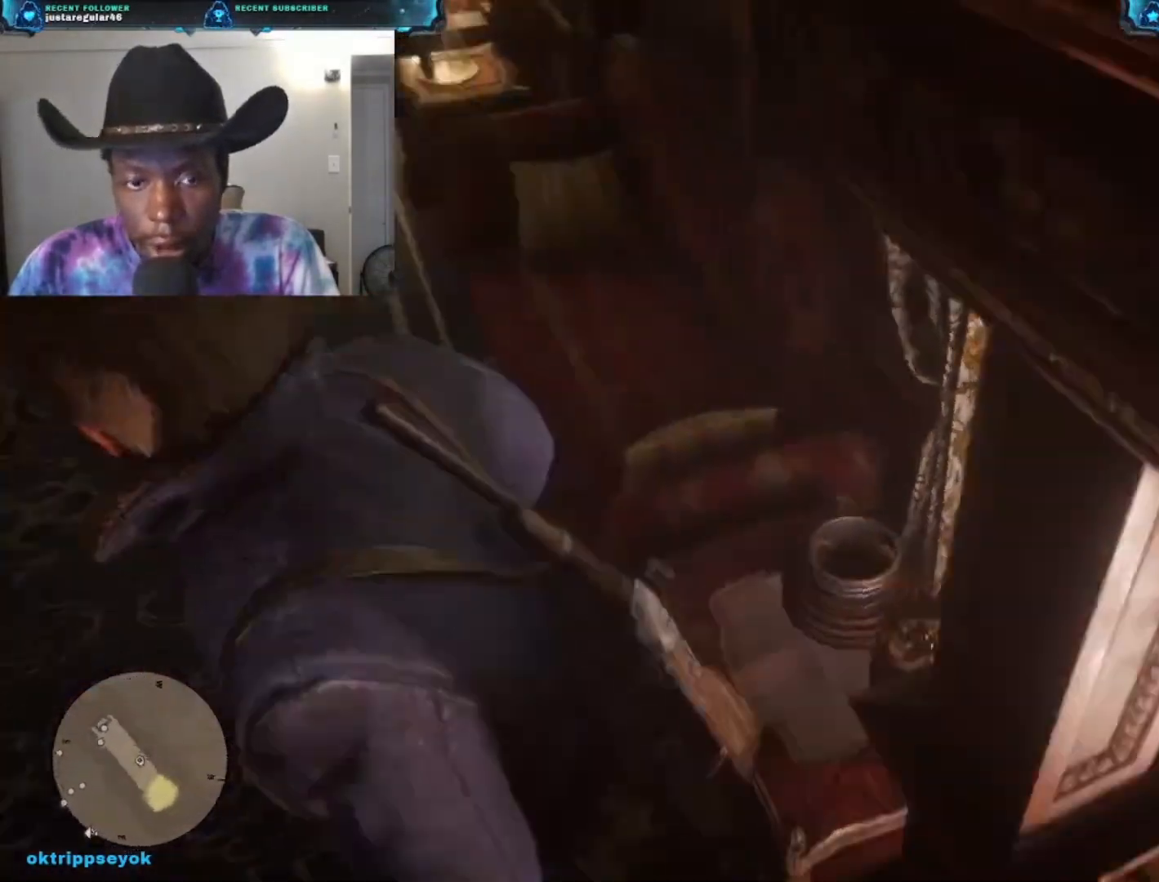
{"buttons": [], "left_stick": "up", "right_stick": "left", "events": [[300, "left_stick", "up"]]}
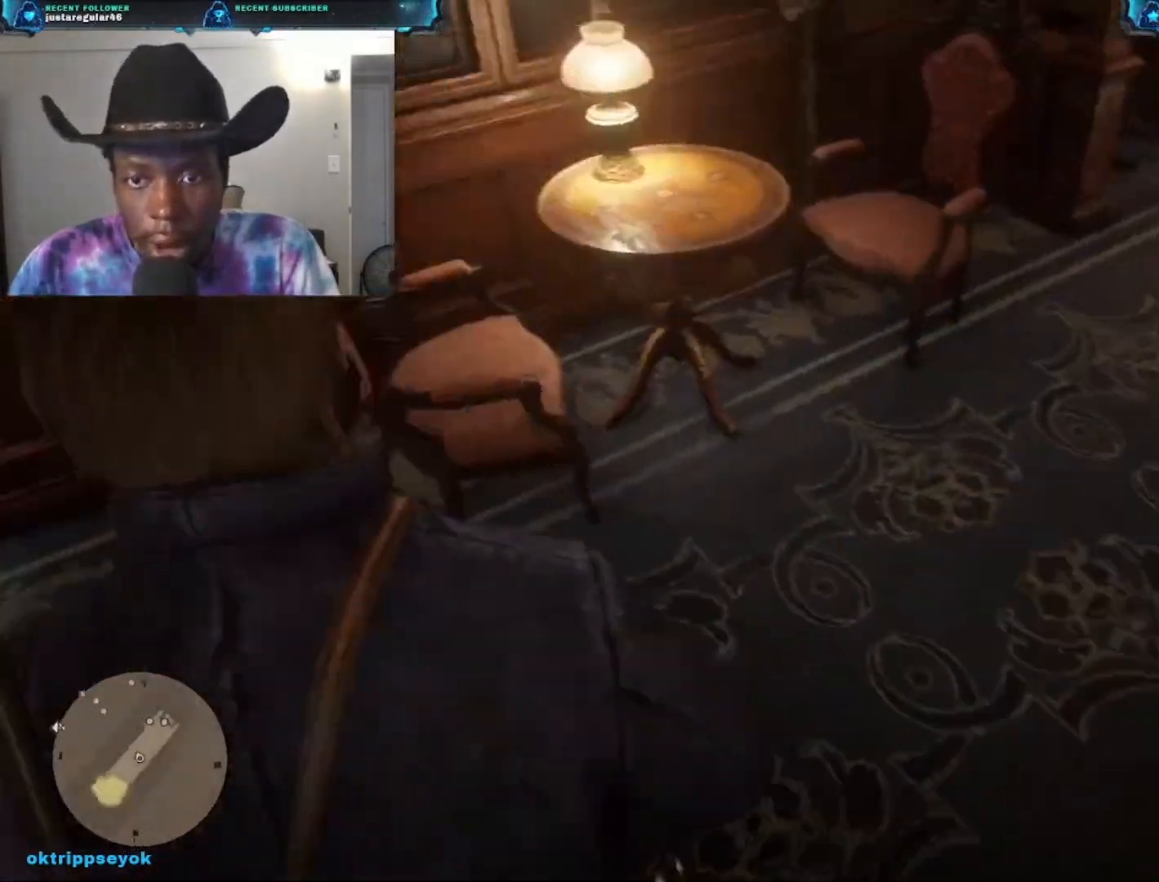
{"buttons": [], "left_stick": "up-right", "right_stick": "left", "events": [[433, "left_stick", "up-right"]]}
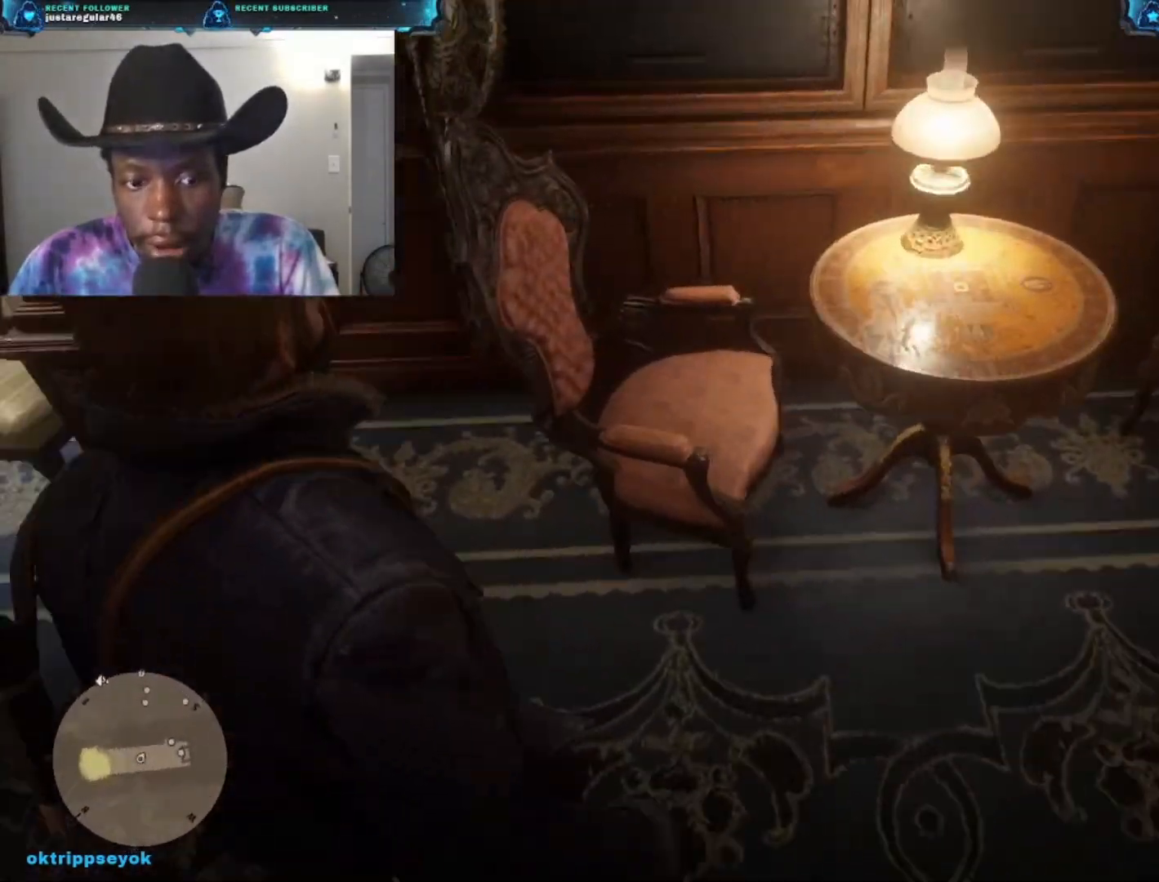
{"buttons": [], "left_stick": "up-right", "right_stick": "left", "events": [[300, "right_stick", "center"], [433, "right_stick", "left"]]}
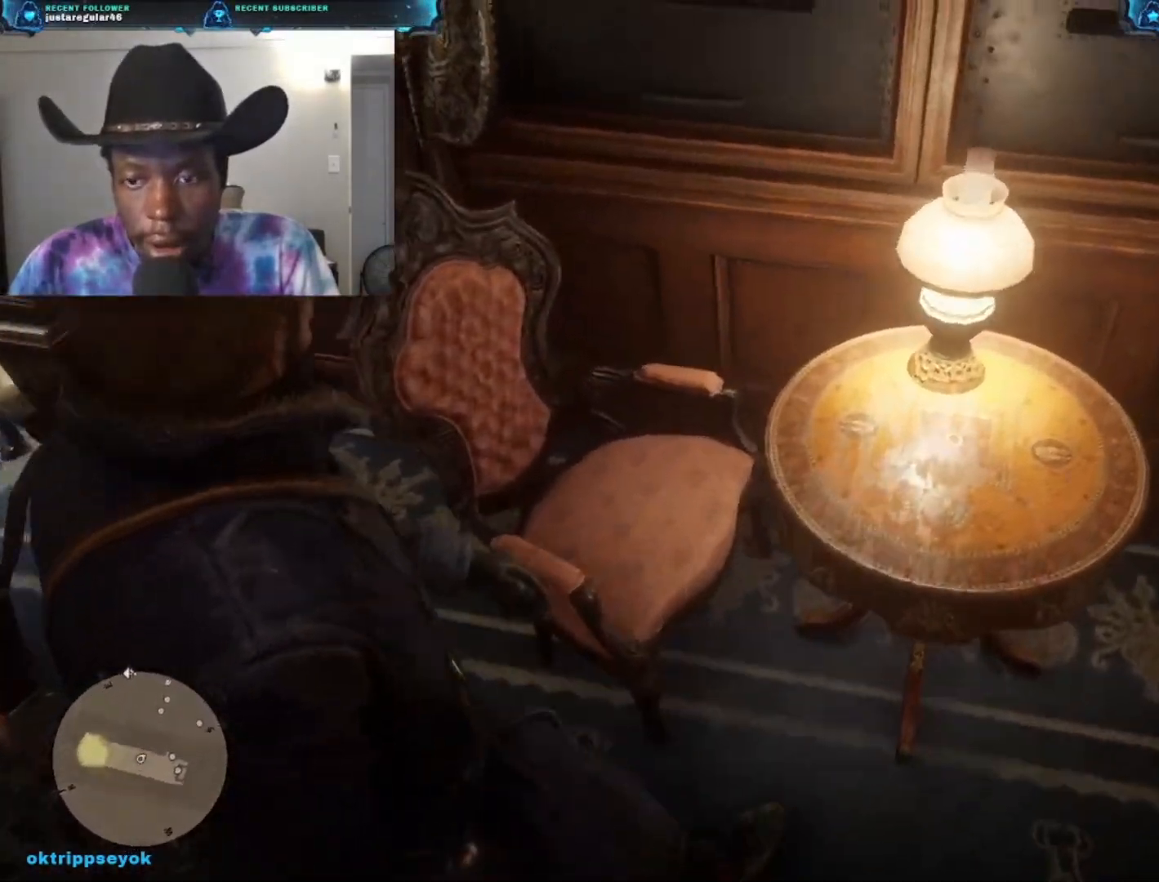
{"buttons": [], "left_stick": "down-right", "right_stick": "right", "events": [[33, "left_stick", "right"], [100, "right_stick", "center"], [167, "left_stick", "down-right"], [200, "right_stick", "right"]]}
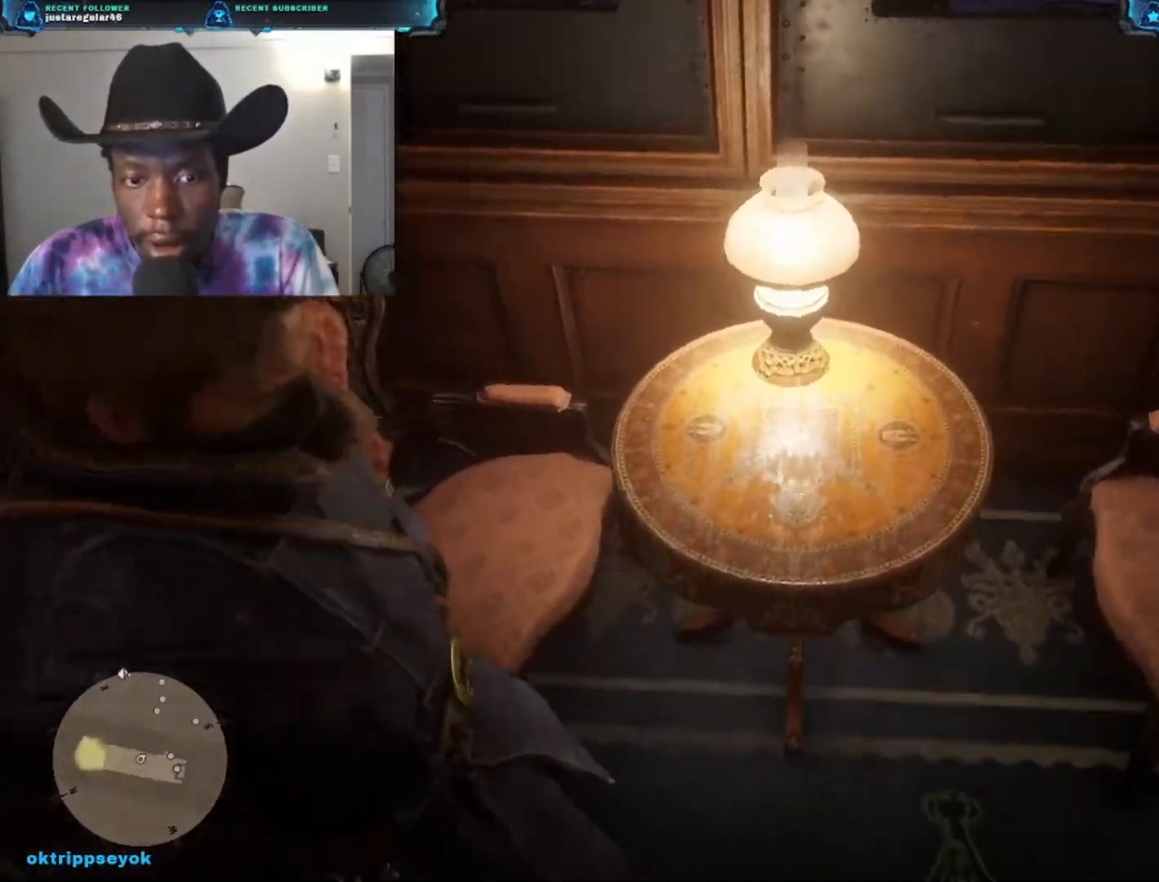
{"buttons": [], "left_stick": "up-right", "right_stick": "up-right", "events": [[200, "left_stick", "right"], [500, "left_stick", "up-right"], [500, "right_stick", "up-right"]]}
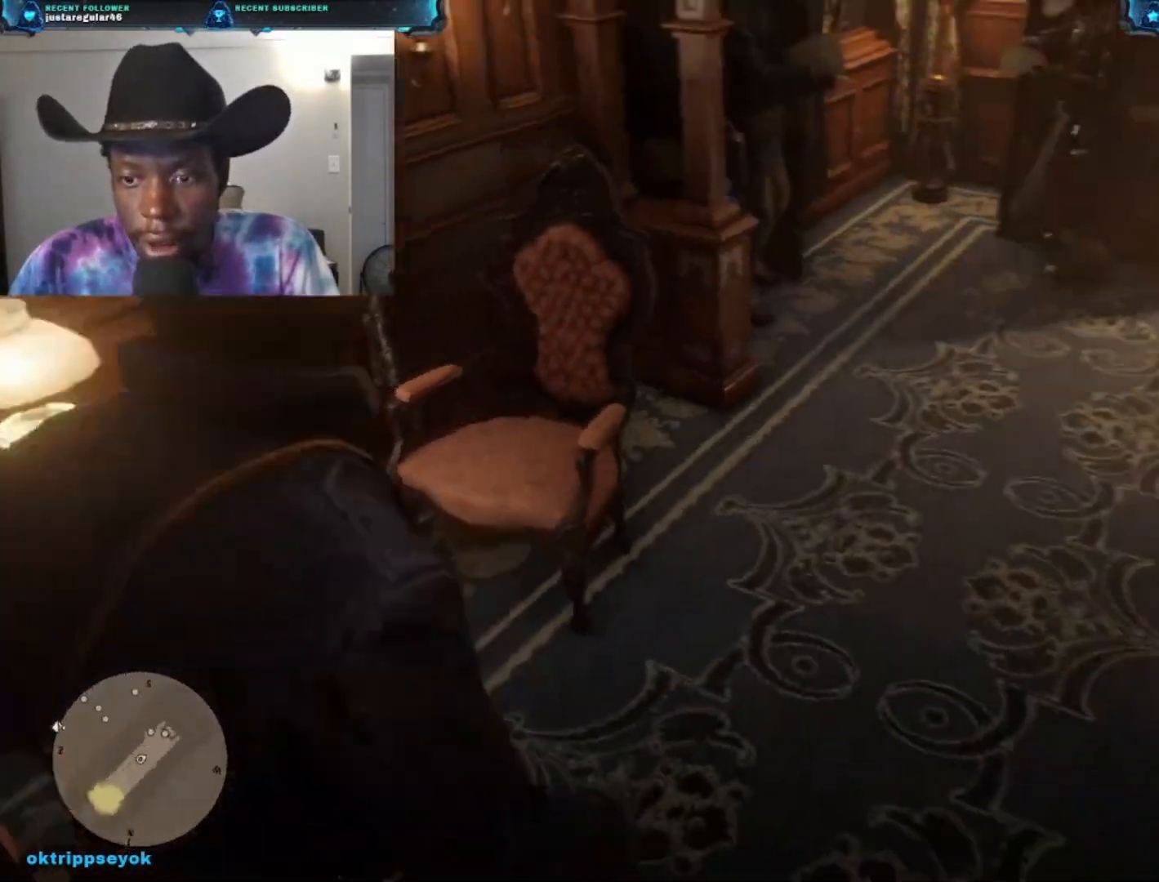
{"buttons": [], "left_stick": "up-right", "right_stick": "right", "events": [[133, "right_stick", "center"], [333, "right_stick", "right"]]}
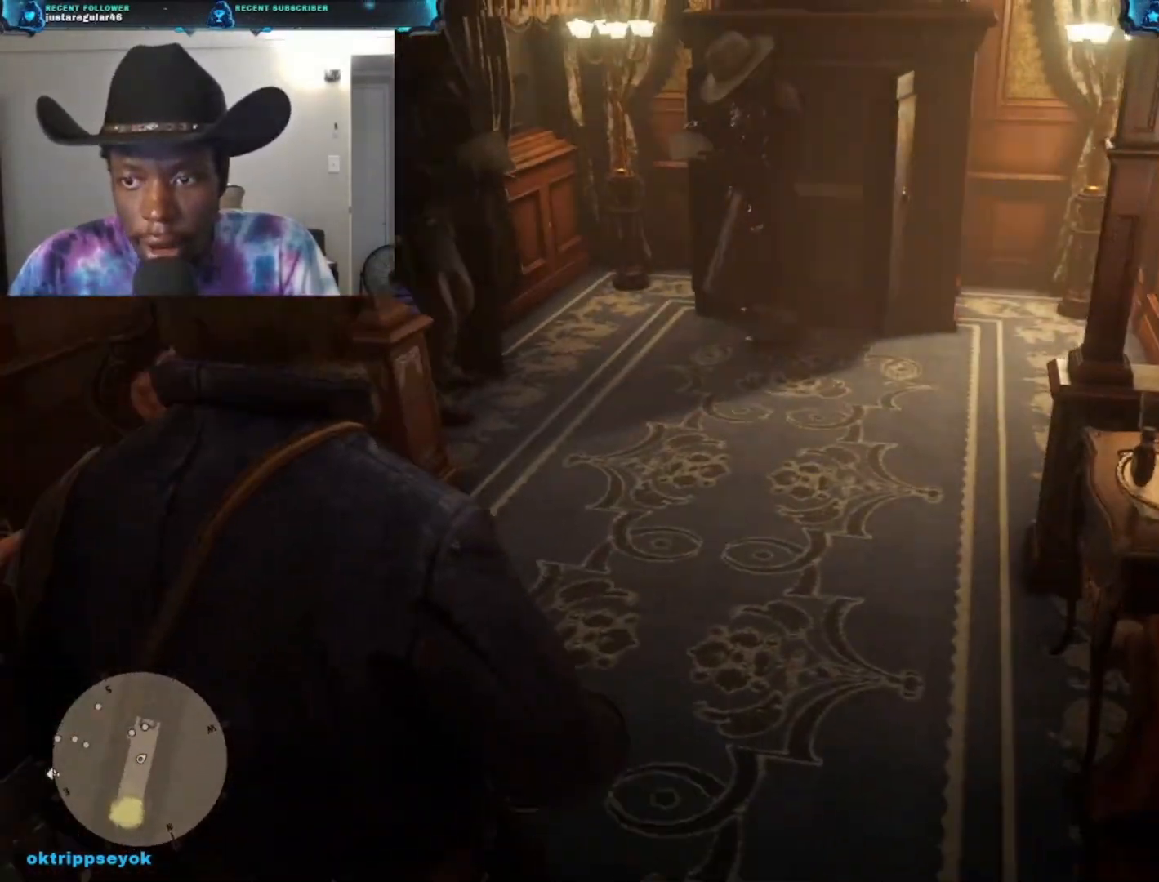
{"buttons": [], "left_stick": "up", "right_stick": "down-right", "events": [[133, "right_stick", "down-right"], [367, "left_stick", "up"]]}
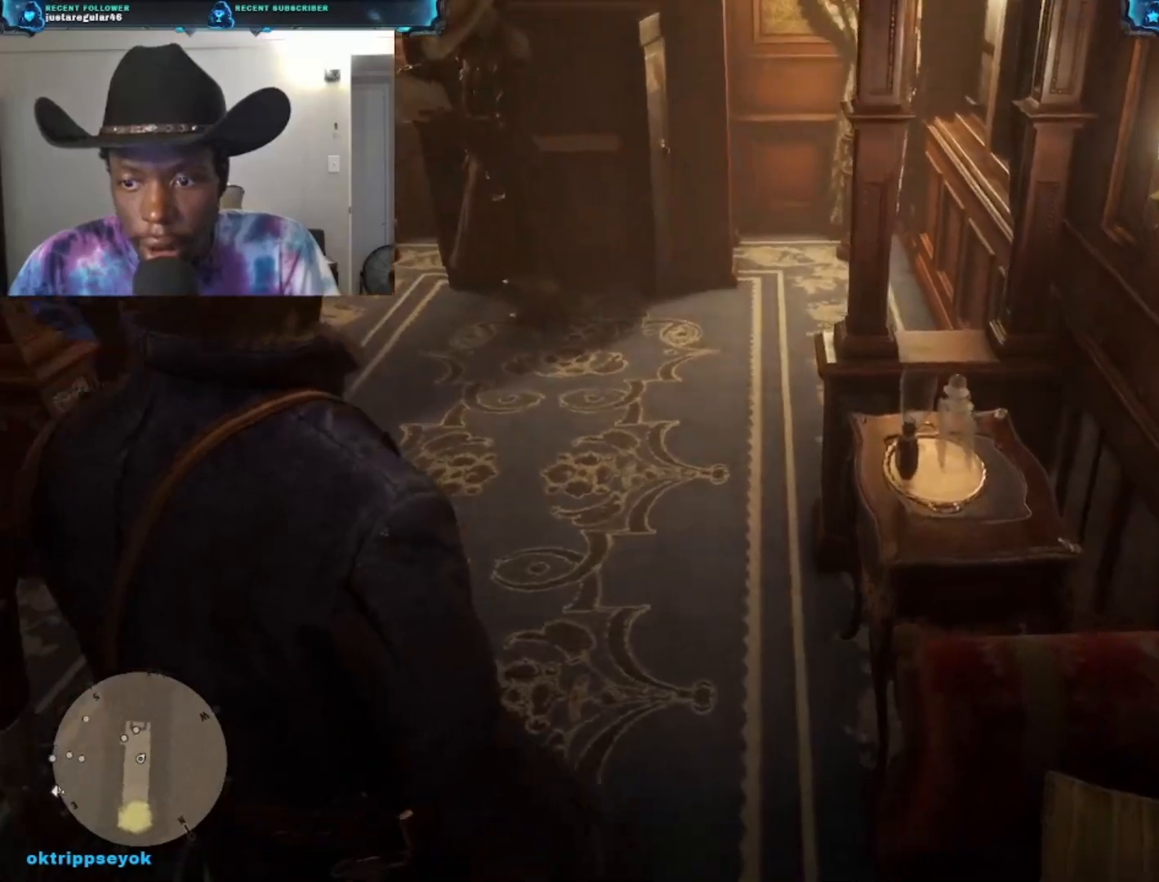
{"buttons": [], "left_stick": "up", "right_stick": "right", "events": [[100, "right_stick", "up-right"], [333, "right_stick", "right"]]}
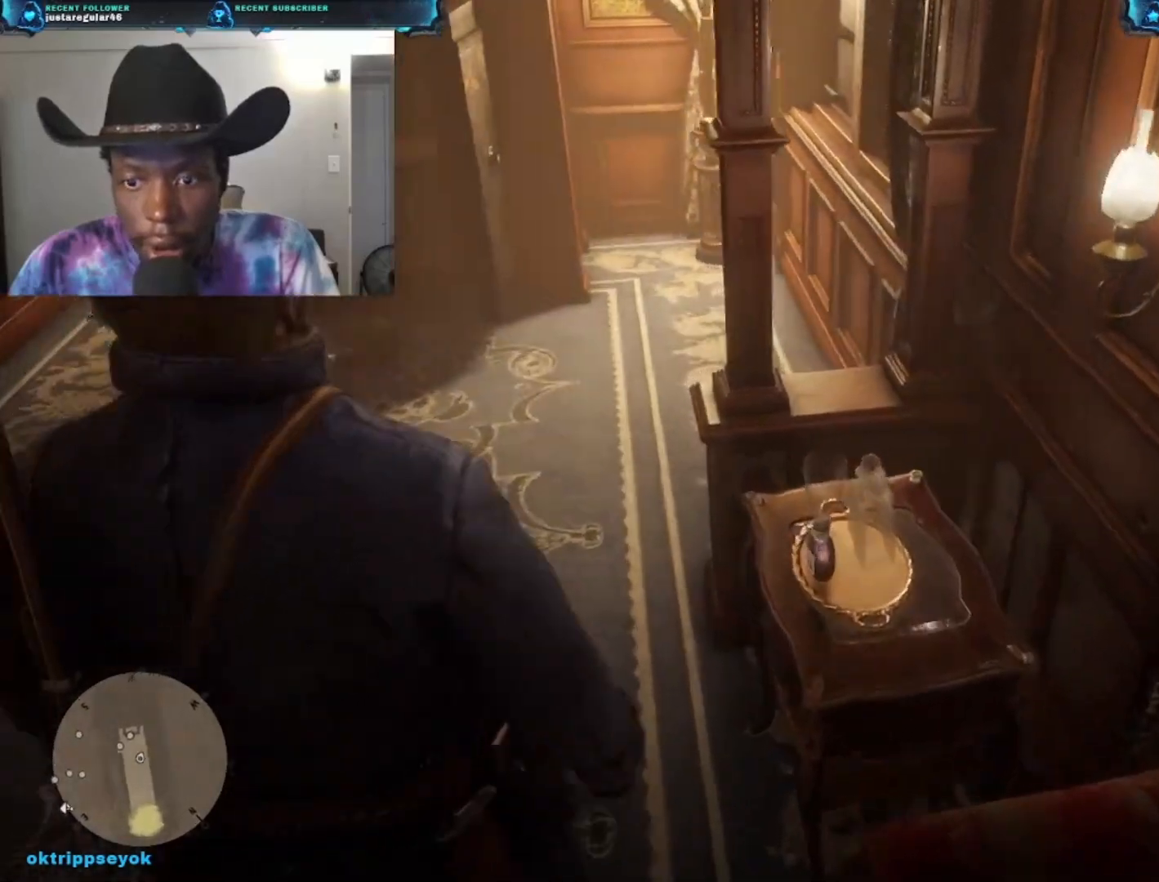
{"buttons": [], "left_stick": "center", "right_stick": "center", "events": [[100, "left_stick", "right"], [300, "left_stick", "center"], [400, "right_stick", "center"]]}
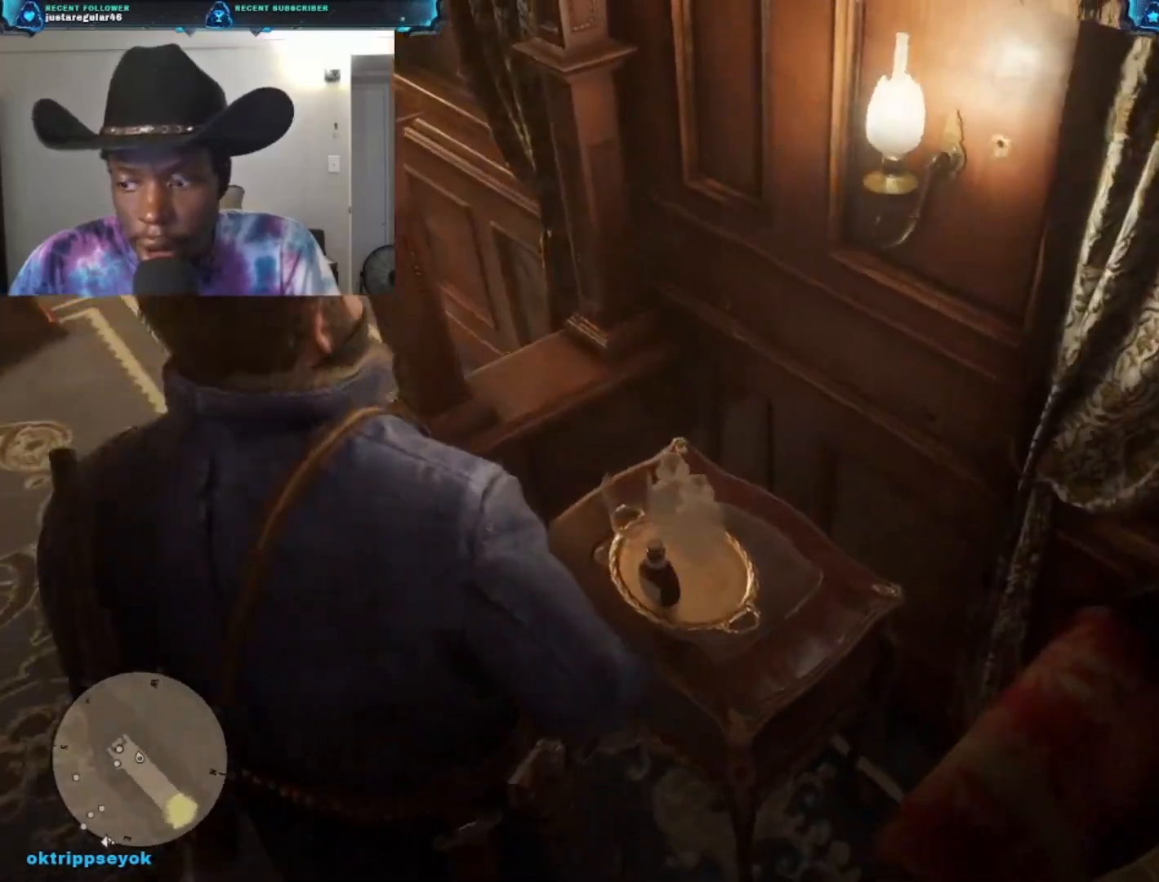
{"buttons": ["X"], "left_stick": "center", "right_stick": "center", "events": [[433, "X", "down"]]}
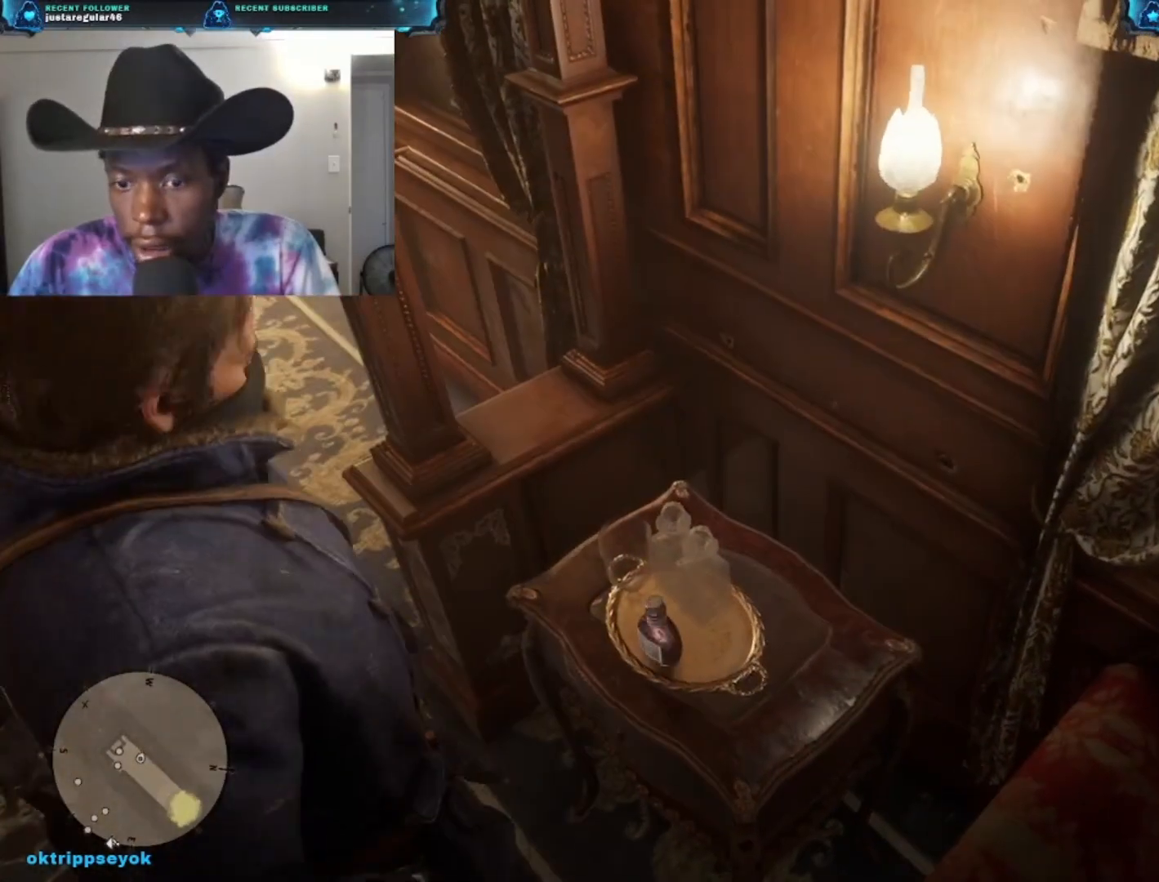
{"buttons": ["X"], "left_stick": "center", "right_stick": "center", "events": []}
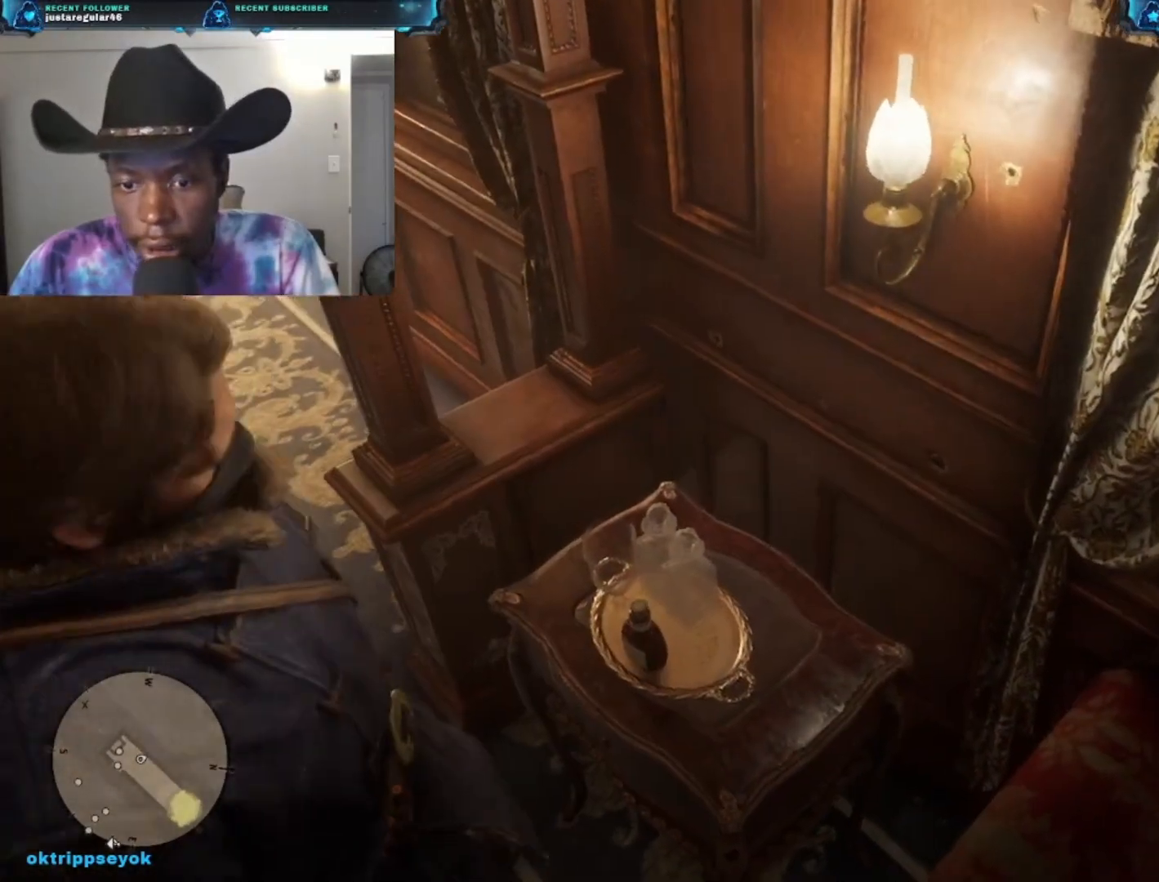
{"buttons": [], "left_stick": "center", "right_stick": "center", "events": [[33, "X", "up"]]}
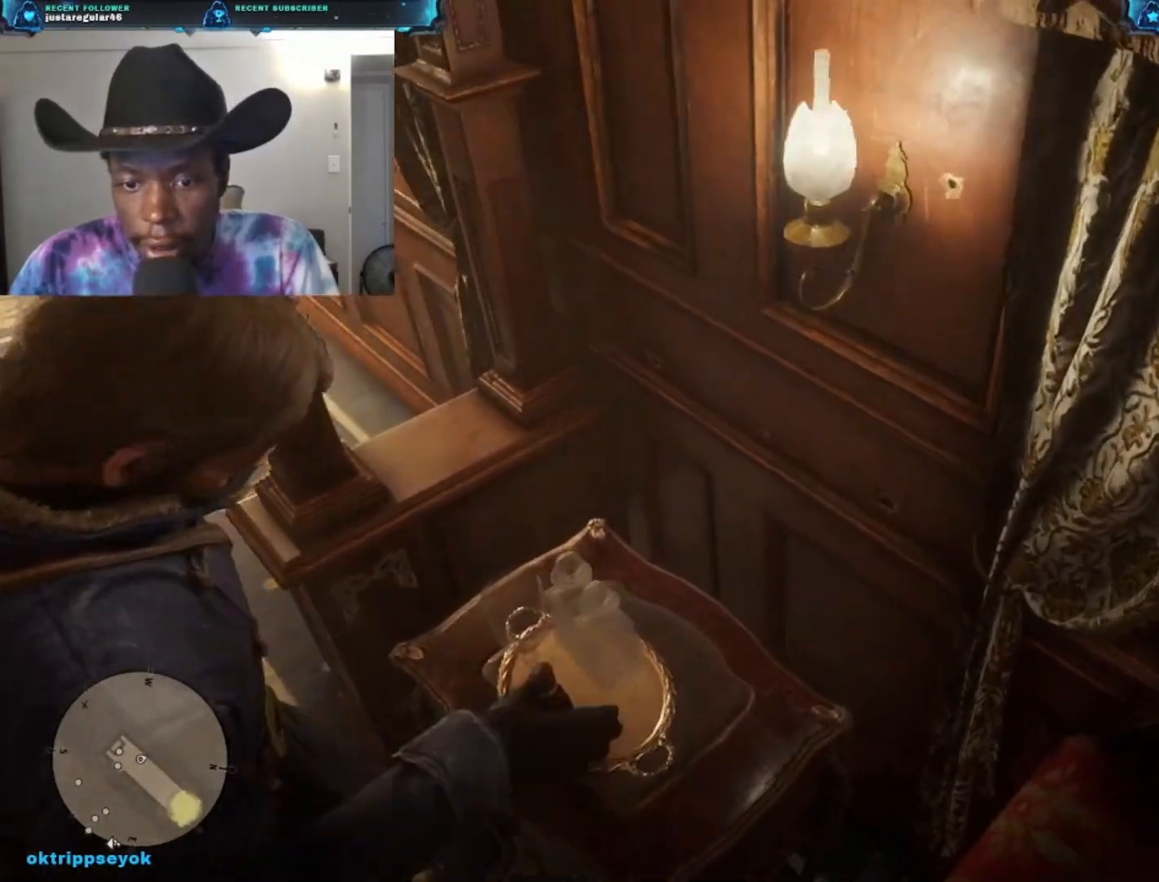
{"buttons": [], "left_stick": "center", "right_stick": "left", "events": [[433, "right_stick", "left"]]}
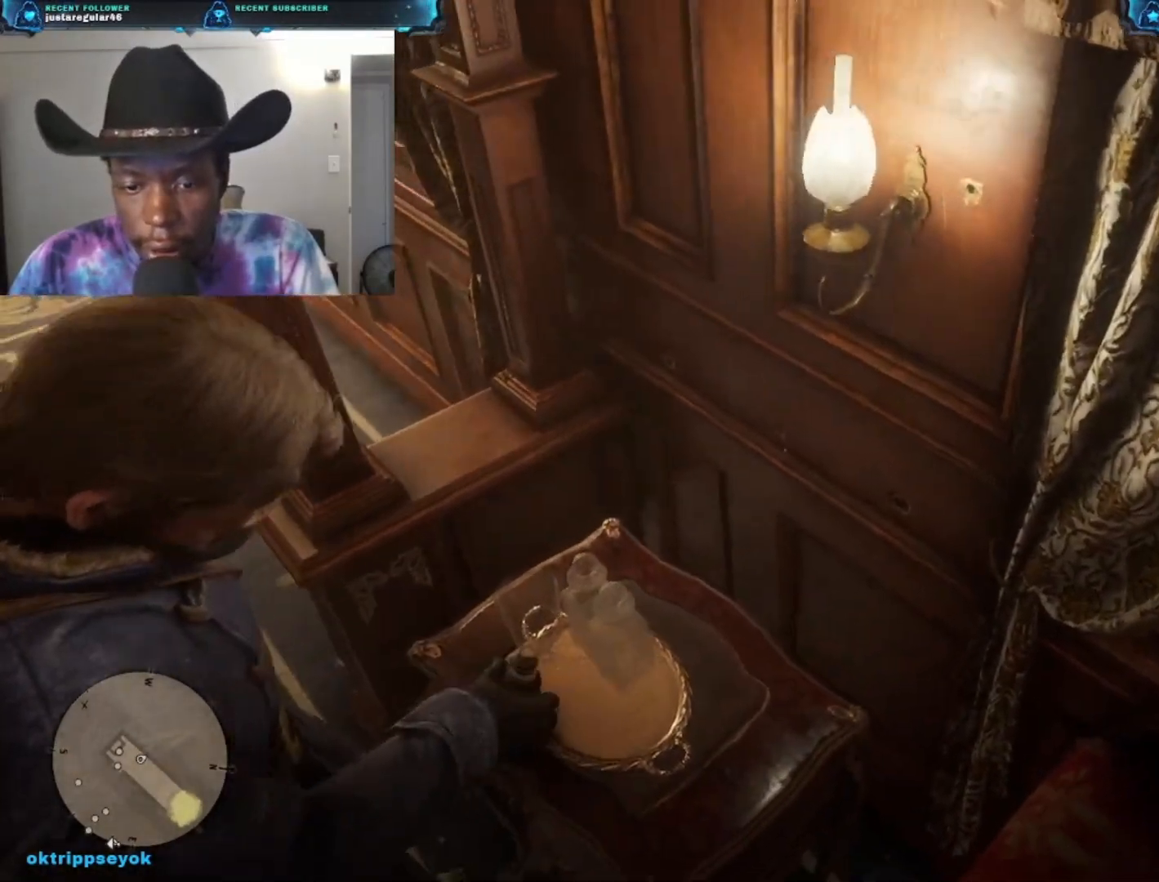
{"buttons": [], "left_stick": "up-left", "right_stick": "center", "events": [[67, "left_stick", "left"], [300, "right_stick", "up-left"], [467, "left_stick", "up-left"], [500, "right_stick", "center"]]}
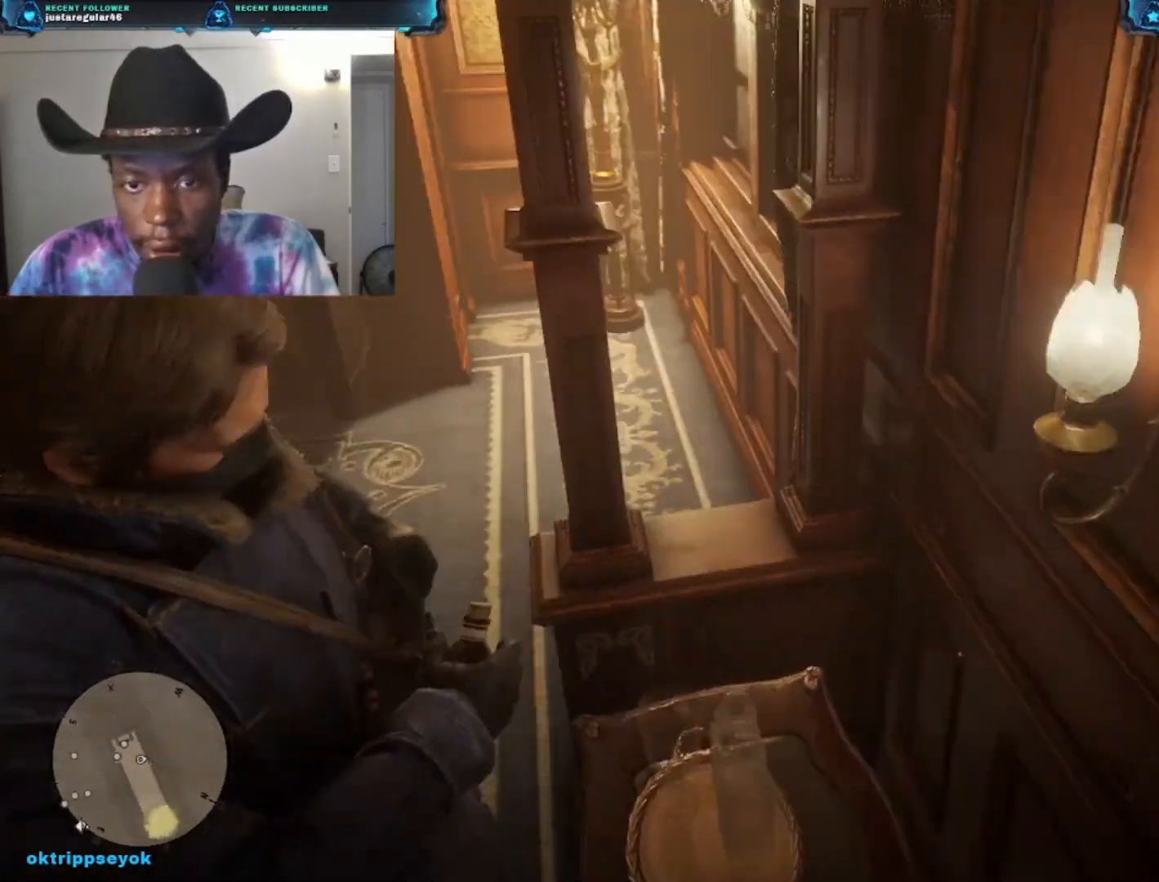
{"buttons": [], "left_stick": "up-left", "right_stick": "center", "events": []}
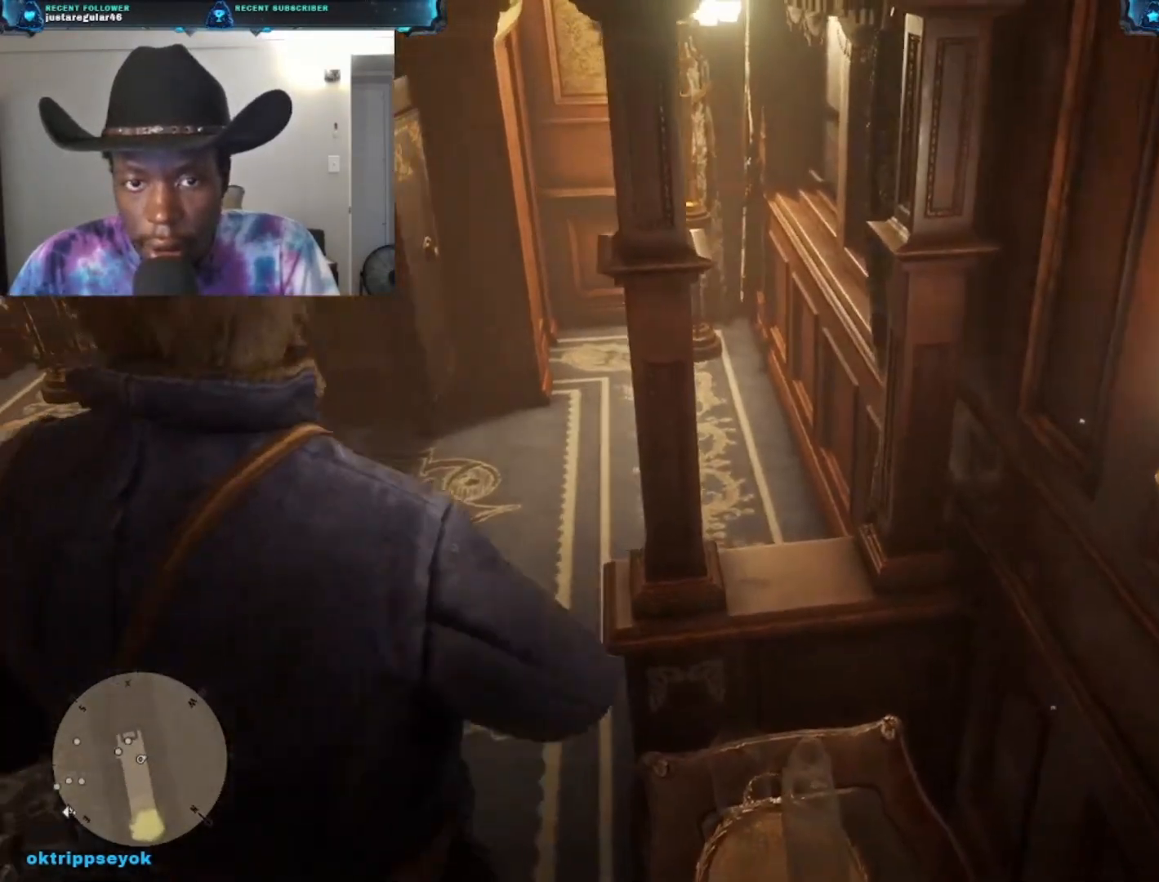
{"buttons": [], "left_stick": "up", "right_stick": "right", "events": [[33, "right_stick", "right"], [400, "left_stick", "up"]]}
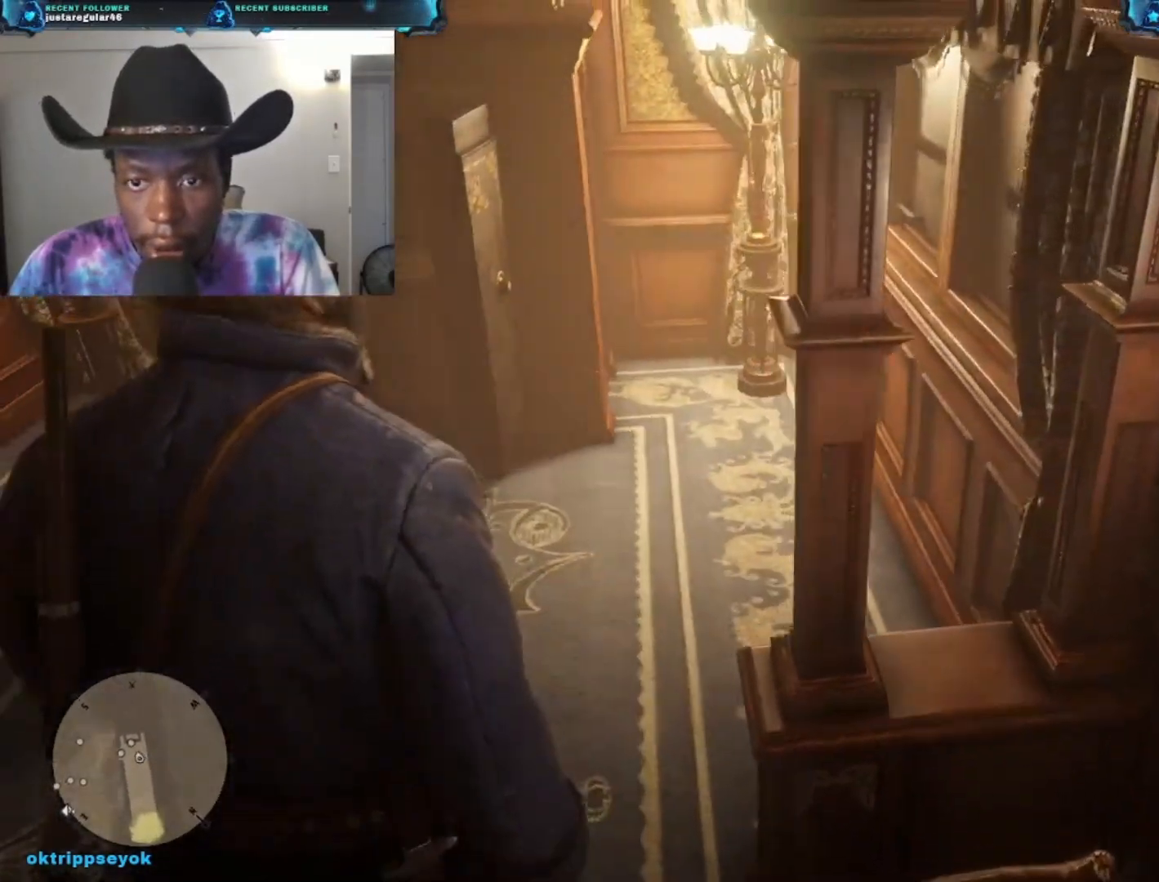
{"buttons": [], "left_stick": "up", "right_stick": "center", "events": [[200, "right_stick", "down-right"], [300, "right_stick", "center"]]}